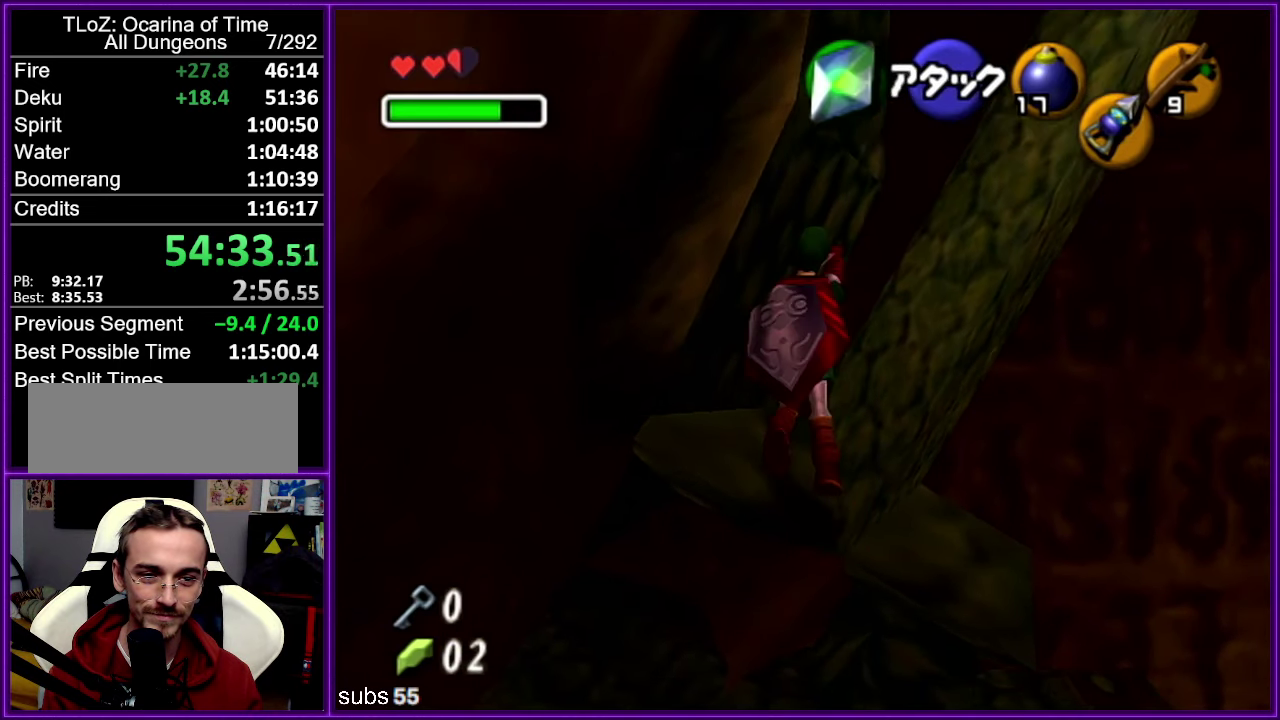
Gameplay with a controller (Nintendo layout); each line is a JSON object with the inputs held at the frame after it. "events" lists button and stick changes between this image and that frame as [ms after this image, input, new state], when the widget could be followed in between. Not read: DPAD_DOWN DPAD_LEFT DPAD_RIGHT DPAD_UP L3 R3.
{"buttons": ["R1"], "left_stick": "down-right", "events": [[33, "C_RIGHT", "up"], [283, "left_stick", "center"], [500, "left_stick", "down-right"]]}
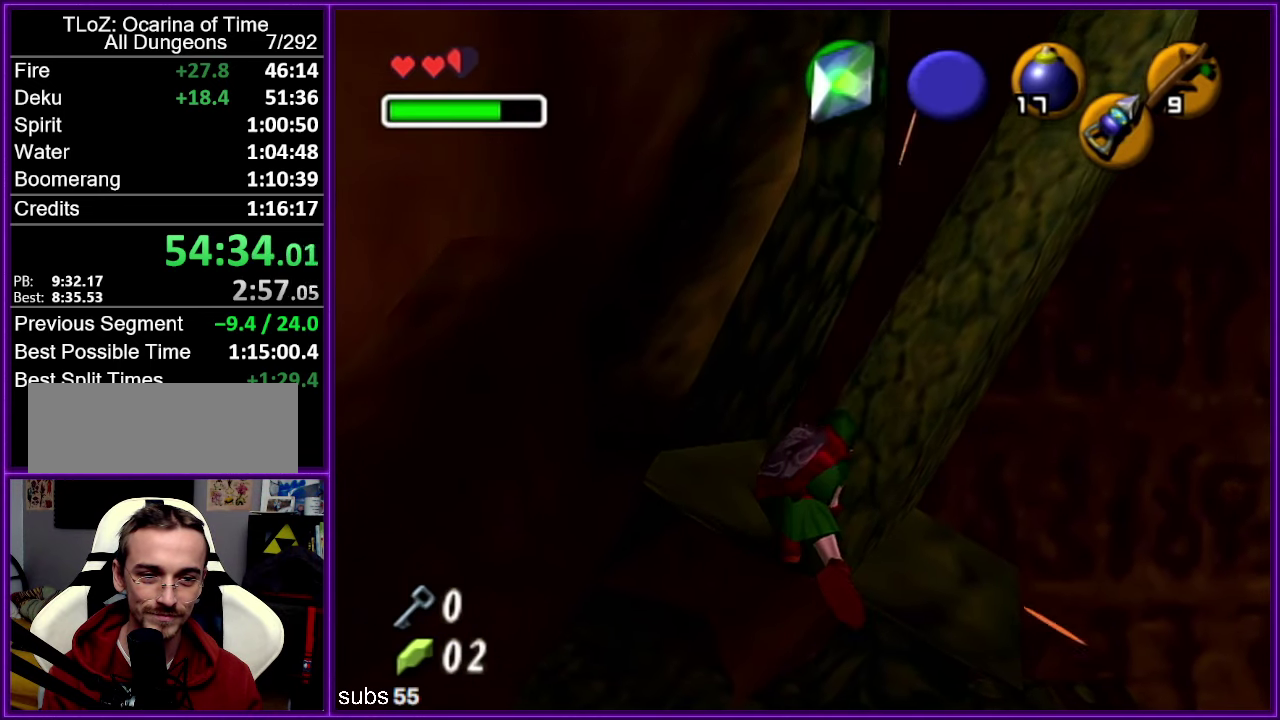
{"buttons": ["Z"], "left_stick": "center", "events": [[150, "R1", "up"], [250, "R1", "down"], [483, "R1", "up"], [483, "Z", "down"], [483, "left_stick", "center"]]}
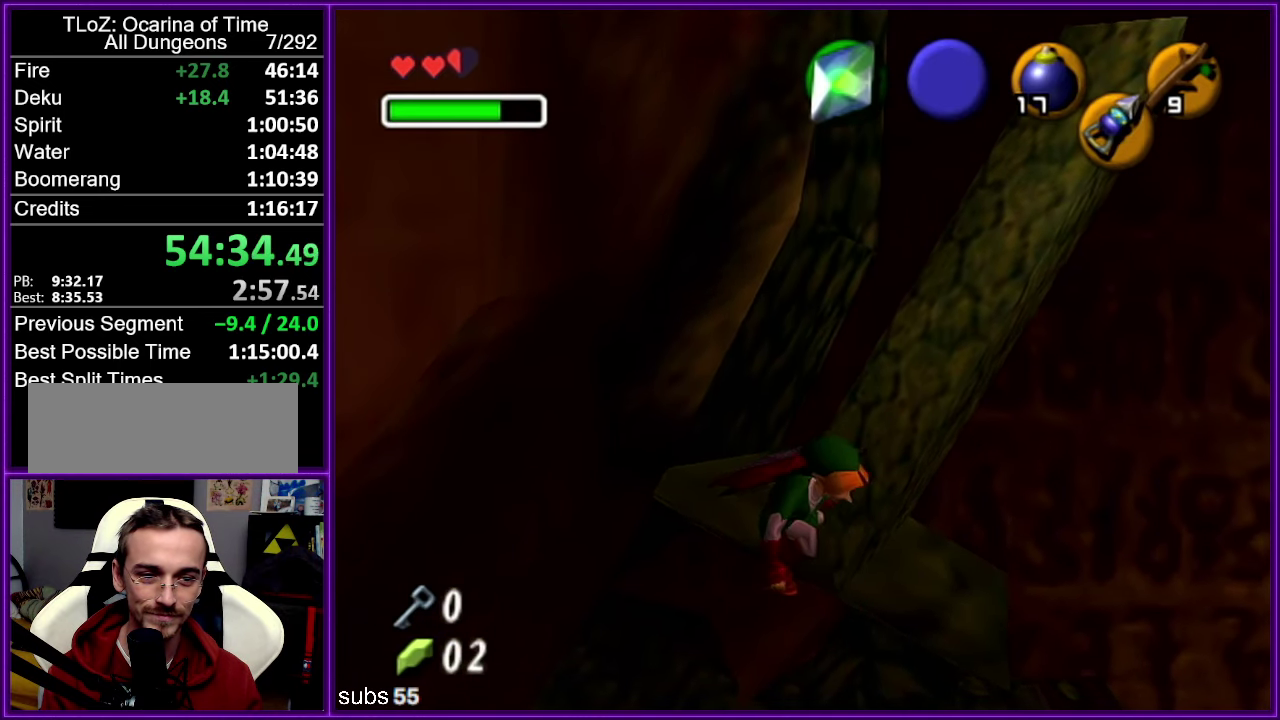
{"buttons": ["Z", "START"], "left_stick": "center", "events": [[350, "START", "down"]]}
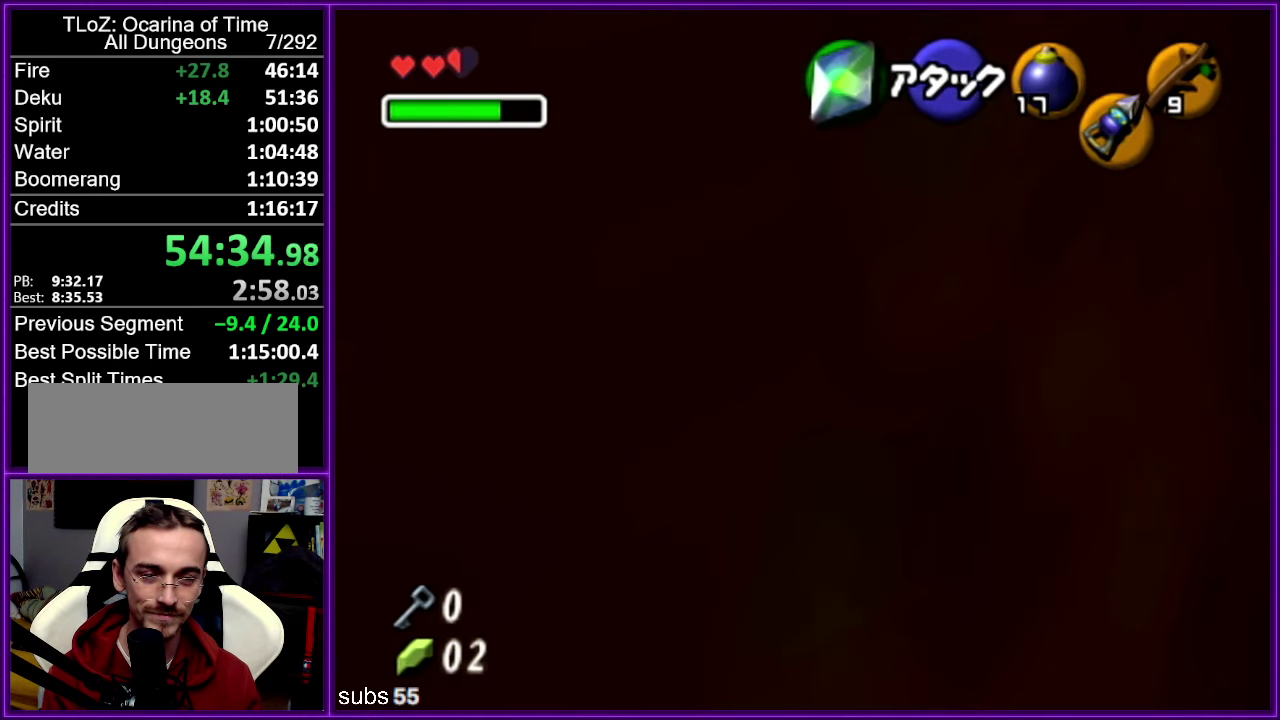
{"buttons": ["Z"], "left_stick": "center", "events": [[17, "START", "up"]]}
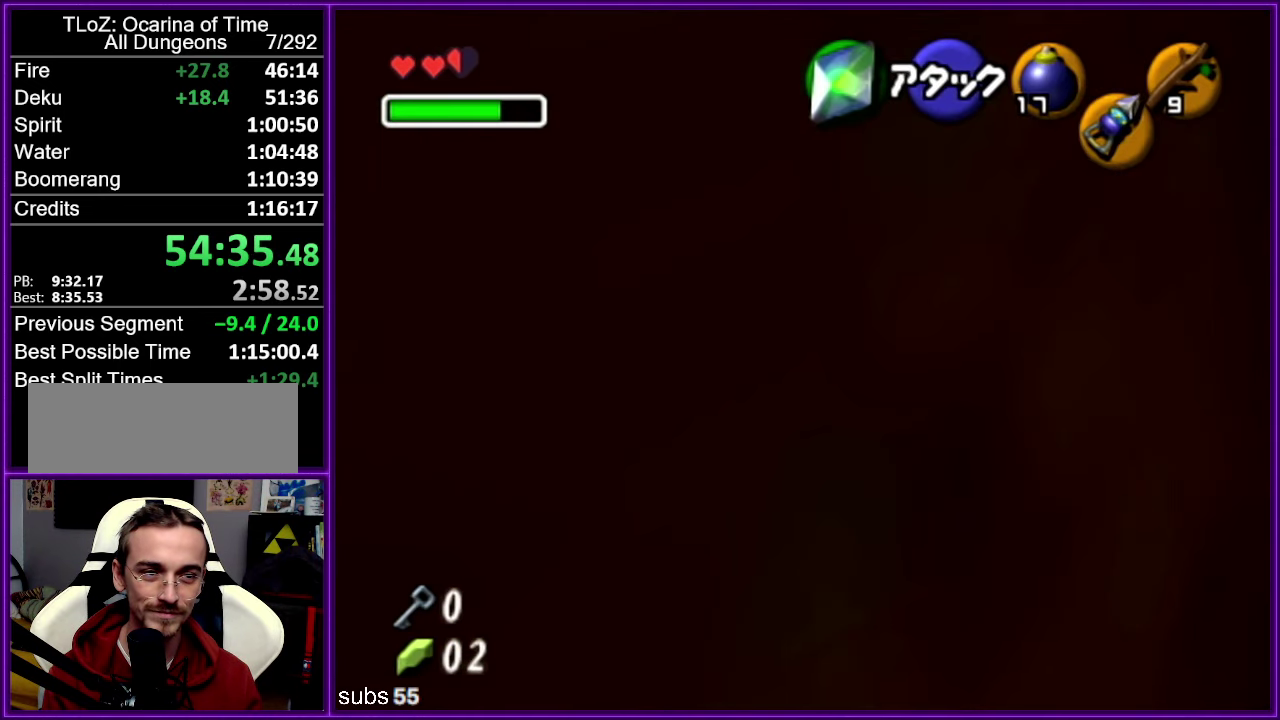
{"buttons": [], "left_stick": "center", "events": [[467, "Z", "up"]]}
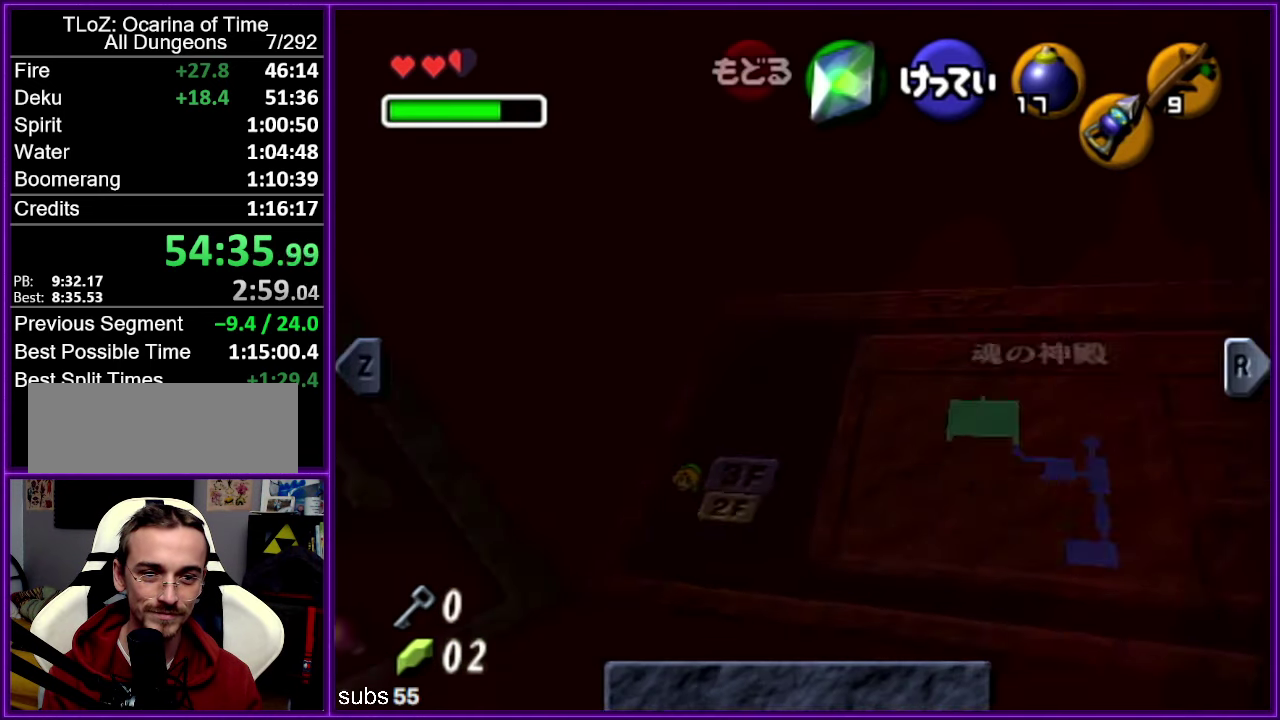
{"buttons": ["Z"], "left_stick": "center", "events": [[400, "Z", "down"]]}
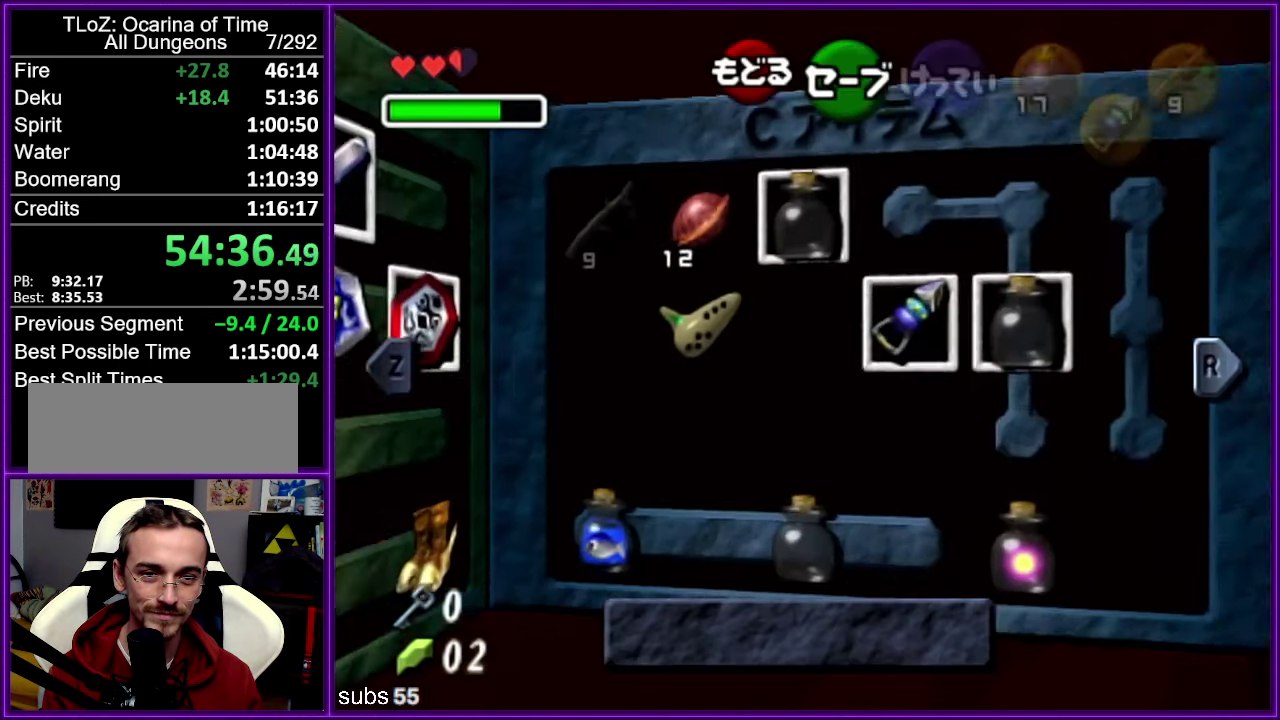
{"buttons": [], "left_stick": "left", "events": [[67, "Z", "up"], [467, "left_stick", "left"]]}
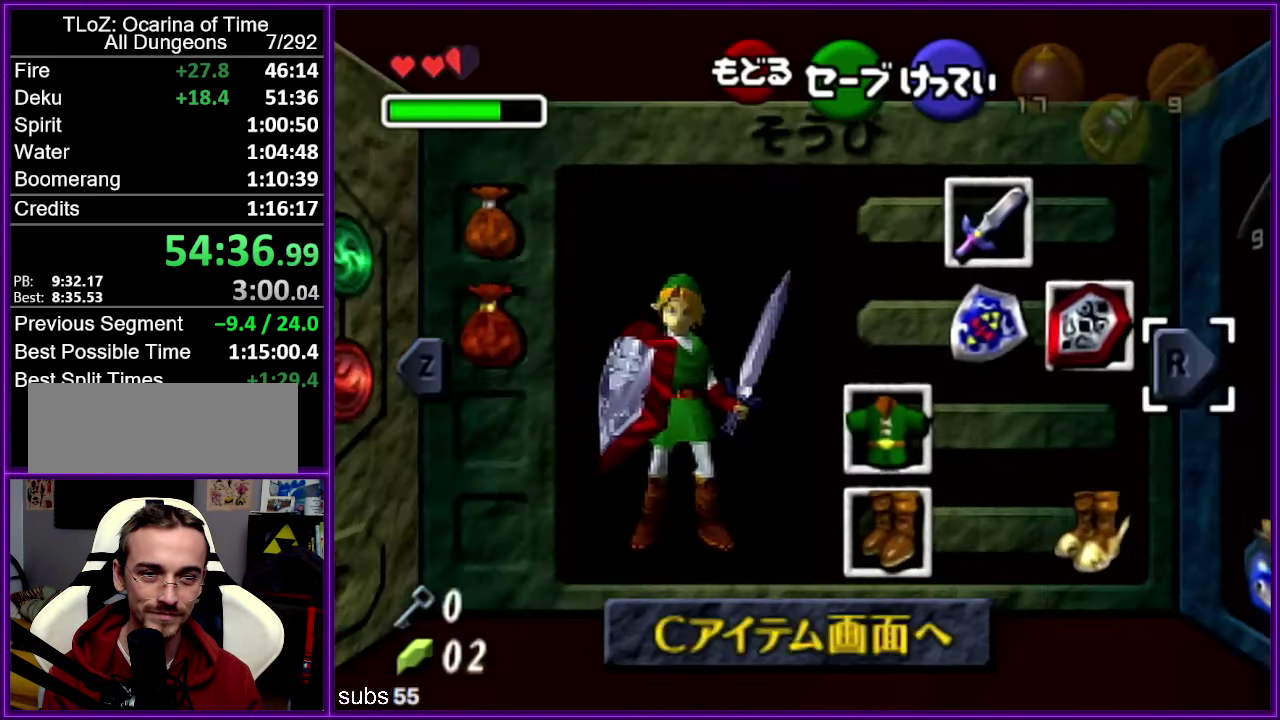
{"buttons": ["Z"], "left_stick": "center", "events": [[33, "left_stick", "down-left"], [100, "left_stick", "down"], [117, "A", "down"], [167, "left_stick", "center"], [200, "Z", "down"], [217, "A", "up"]]}
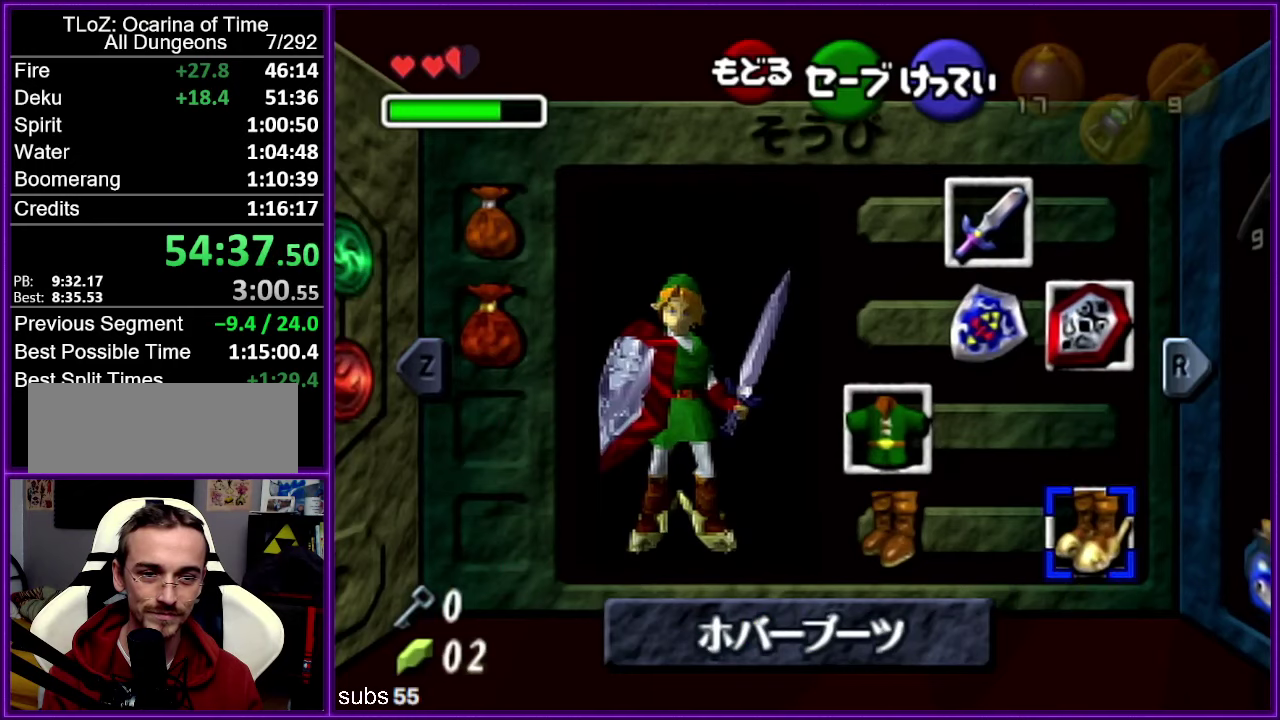
{"buttons": ["Z"], "left_stick": "down", "events": [[117, "START", "down"], [200, "START", "up"], [300, "left_stick", "down"]]}
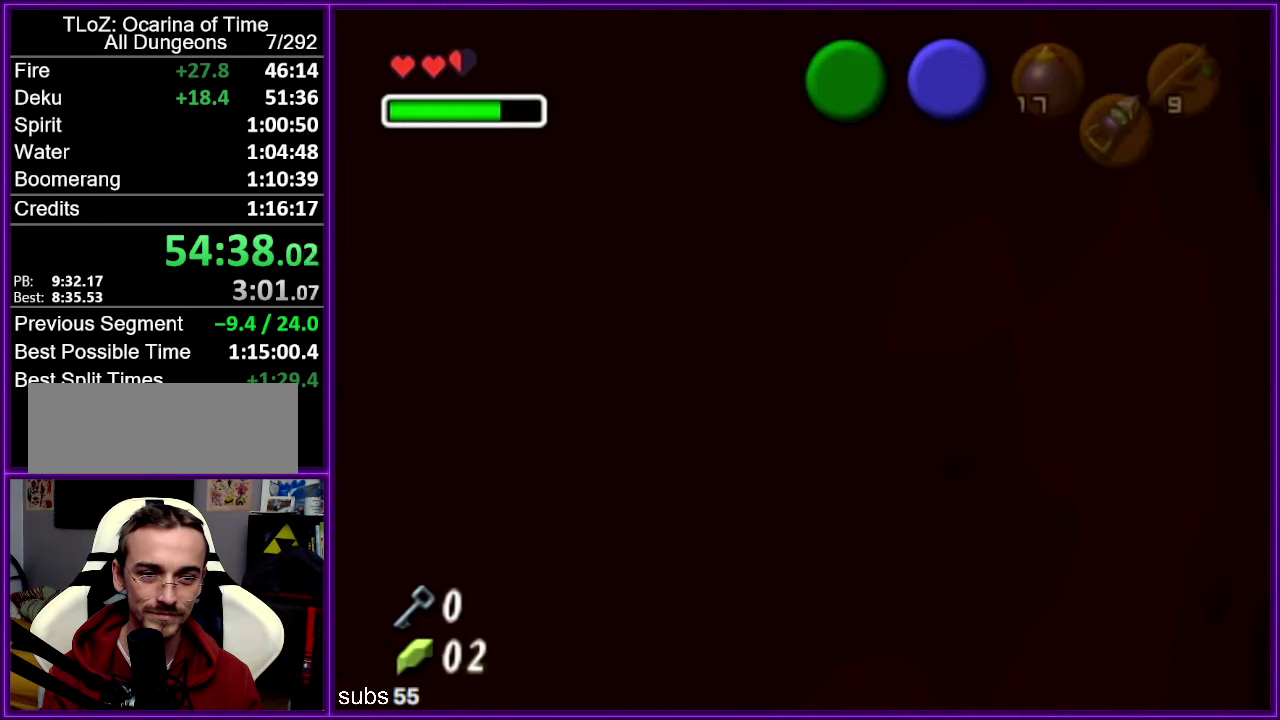
{"buttons": ["Z"], "left_stick": "center", "events": [[183, "A", "down"], [350, "A", "up"], [400, "left_stick", "center"]]}
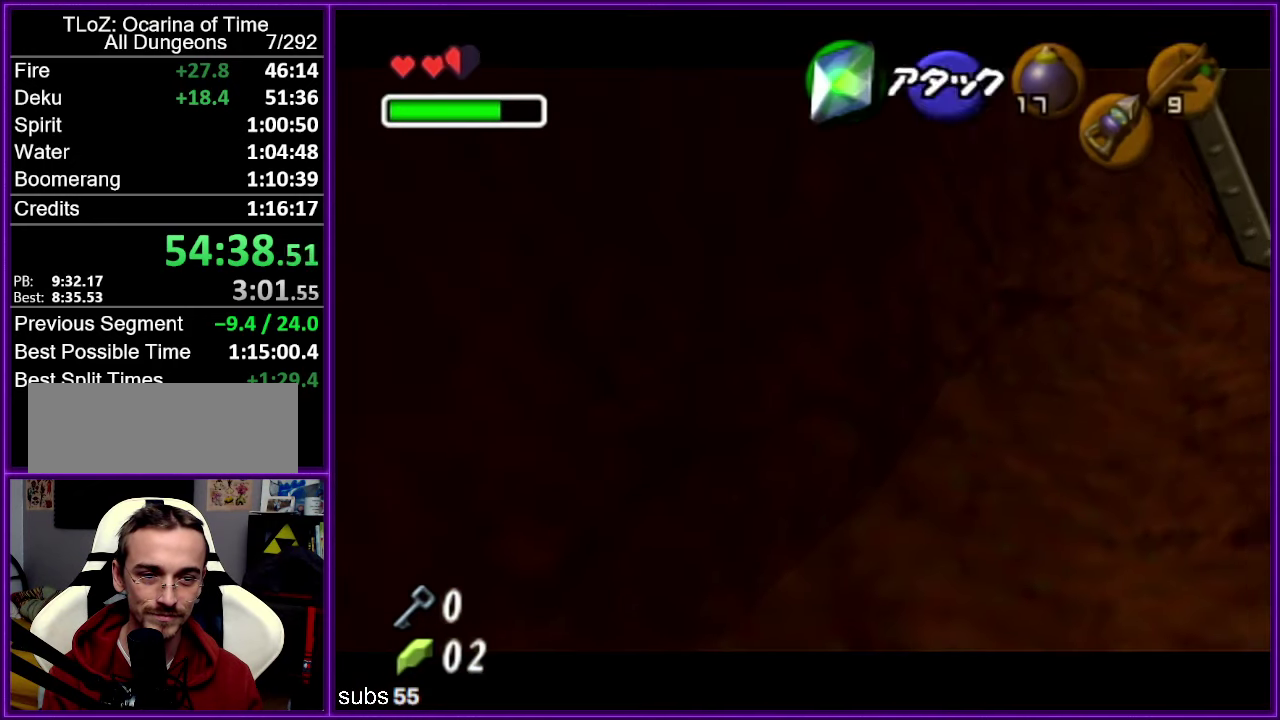
{"buttons": ["Z"], "left_stick": "center", "events": [[250, "START", "down"], [450, "START", "up"]]}
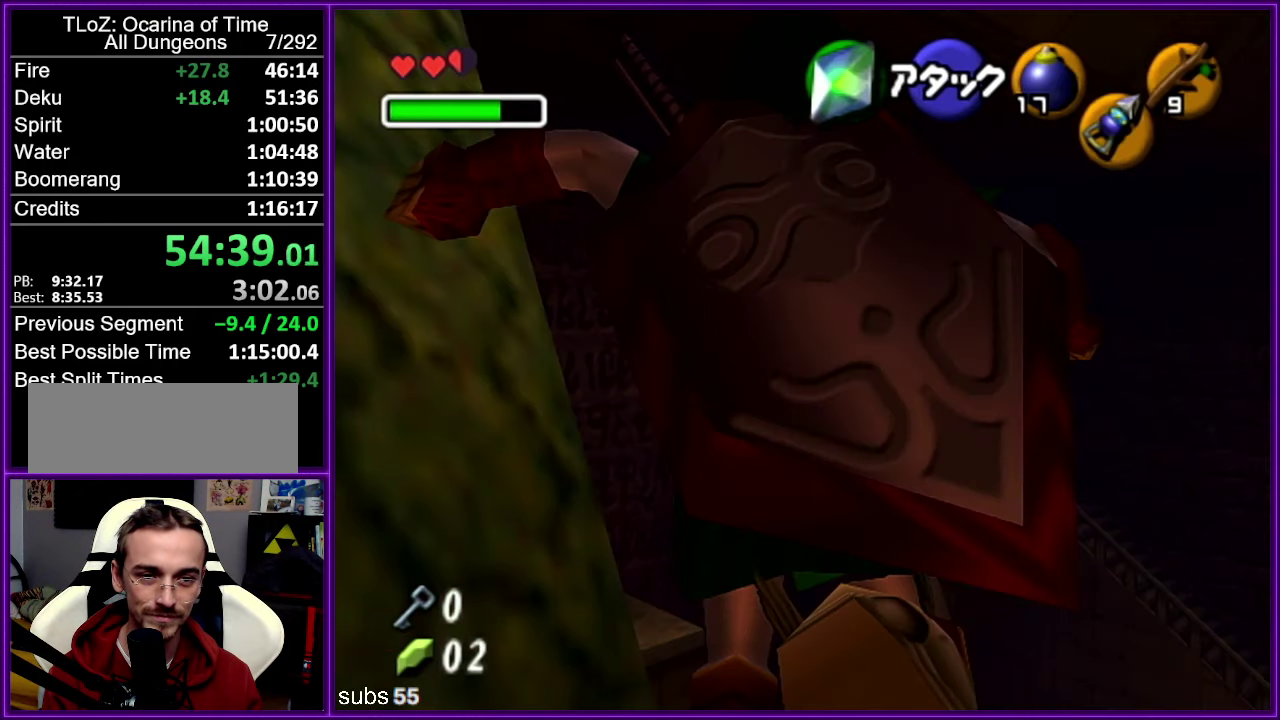
{"buttons": ["Z"], "left_stick": "center", "events": []}
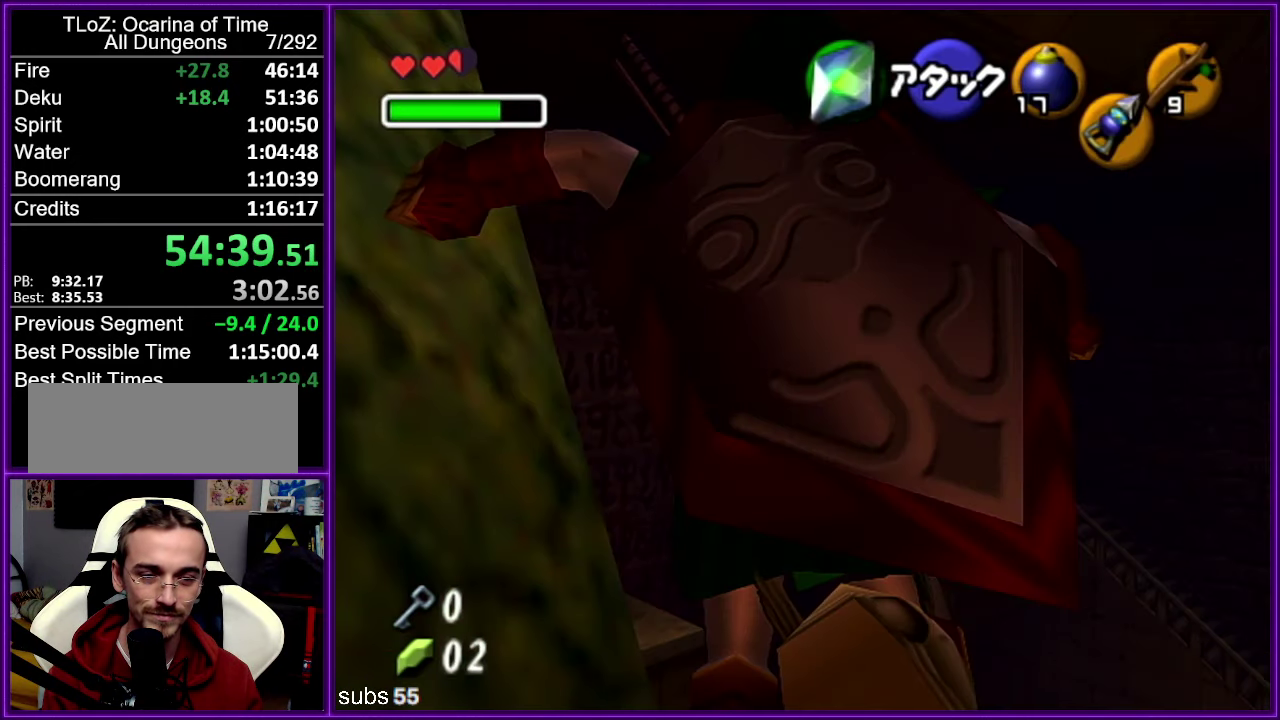
{"buttons": ["Z"], "left_stick": "center", "events": []}
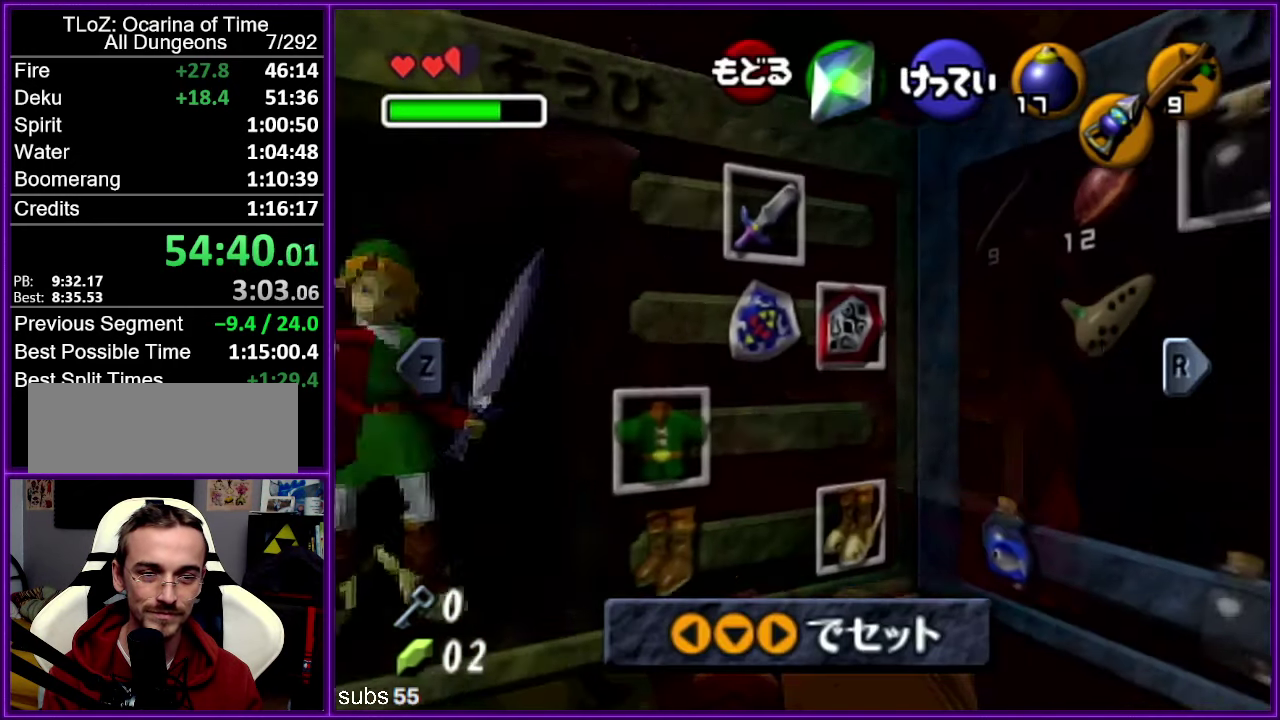
{"buttons": ["Z"], "left_stick": "center", "events": [[300, "START", "down"], [417, "START", "up"]]}
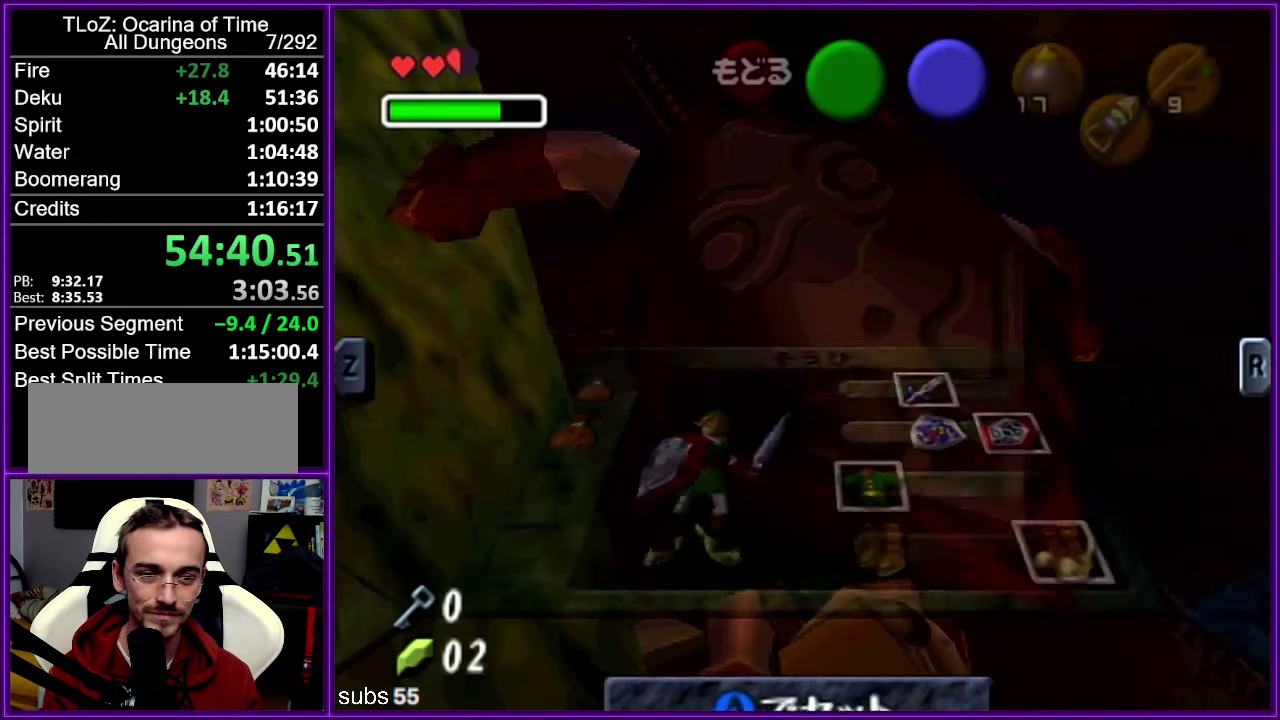
{"buttons": ["Z", "START"], "left_stick": "center", "events": [[417, "START", "down"]]}
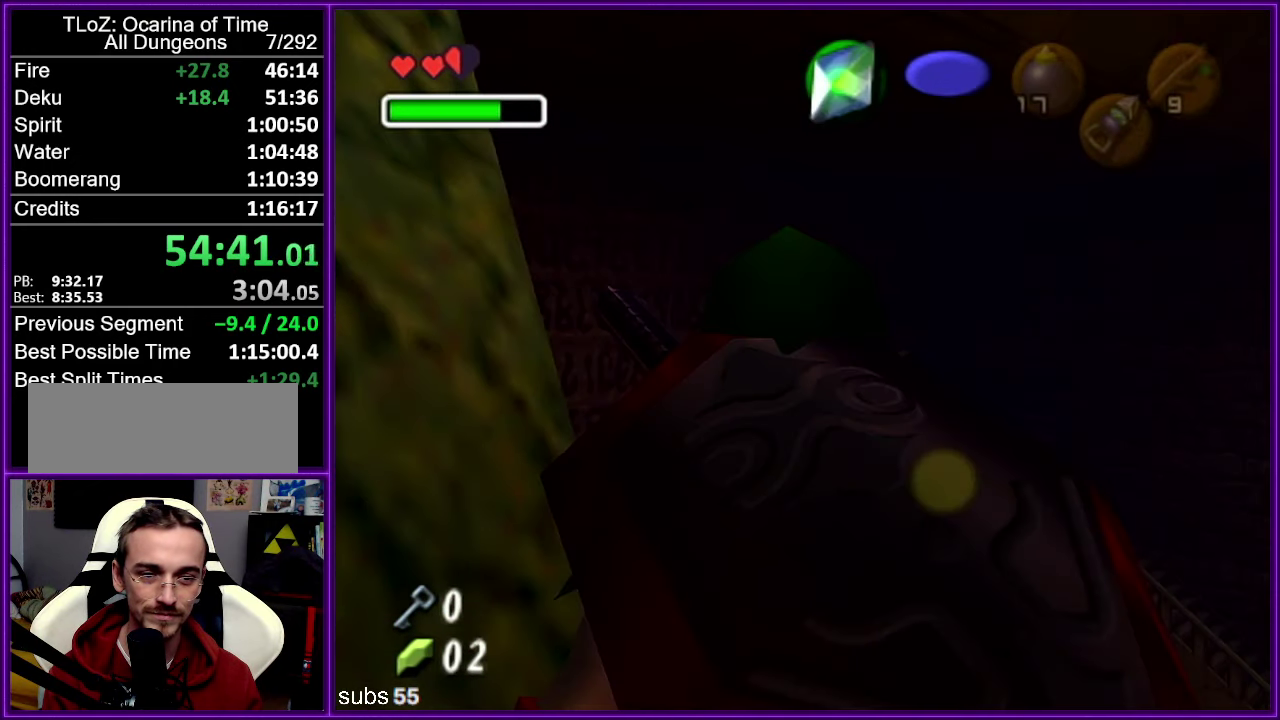
{"buttons": ["Z"], "left_stick": "center", "events": [[33, "START", "up"]]}
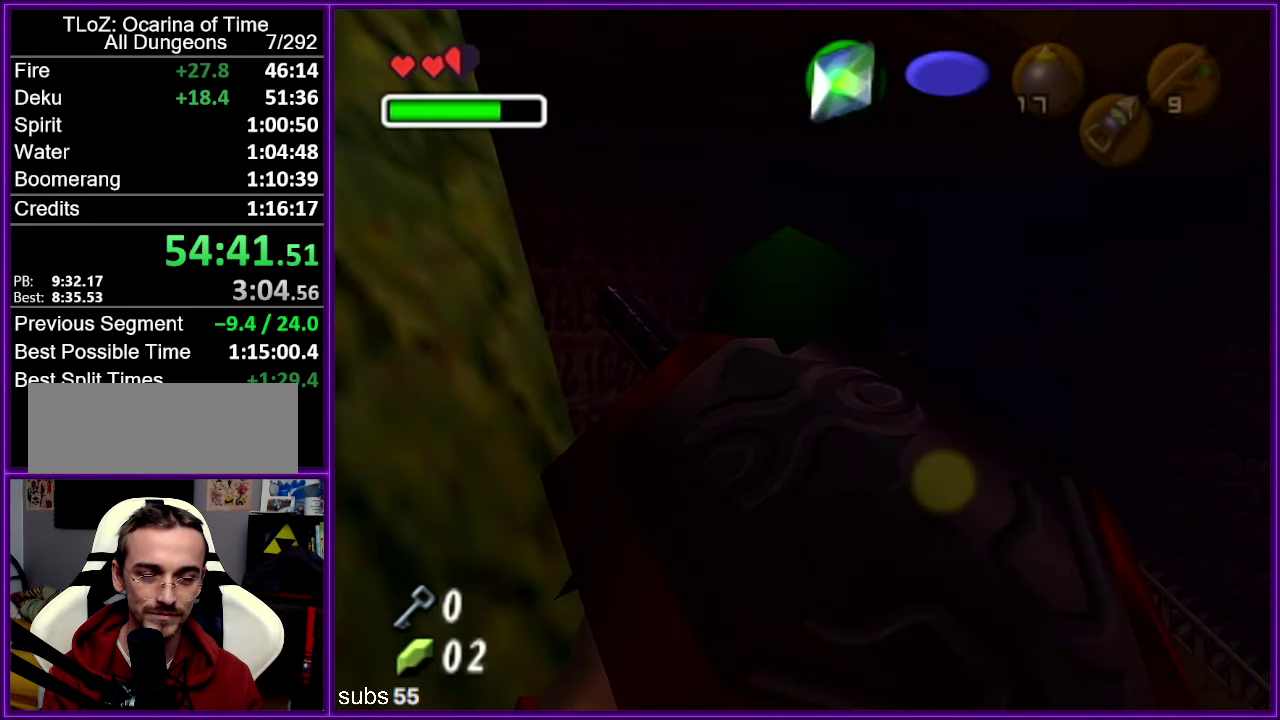
{"buttons": ["Z"], "left_stick": "down", "events": [[100, "left_stick", "down"]]}
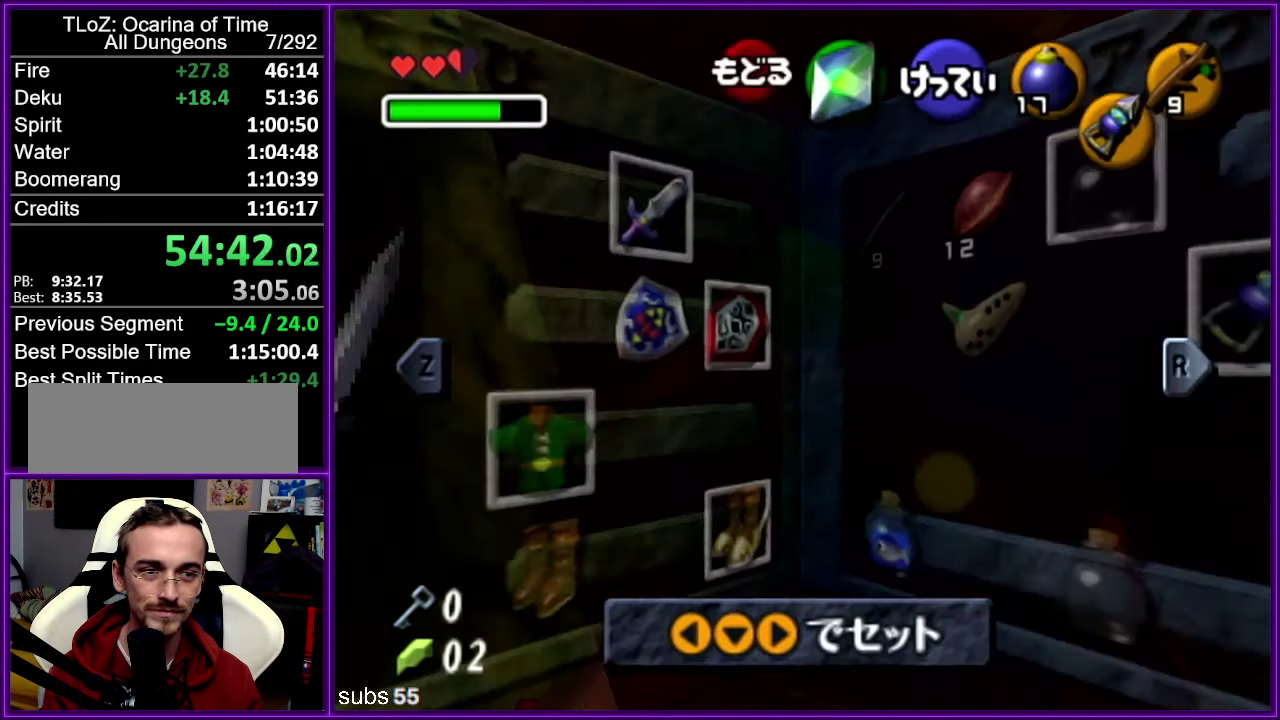
{"buttons": ["Z"], "left_stick": "down", "events": [[367, "START", "down"], [467, "START", "up"]]}
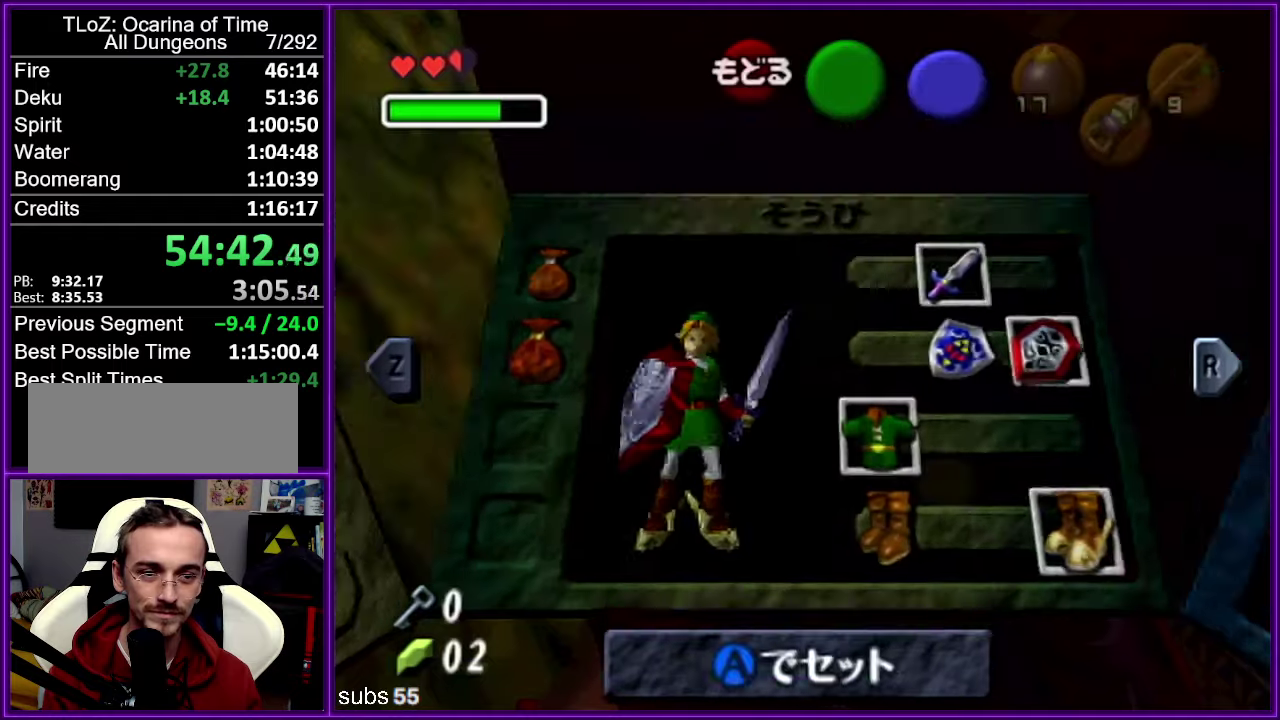
{"buttons": ["A", "Z"], "left_stick": "down", "events": [[350, "A", "down"]]}
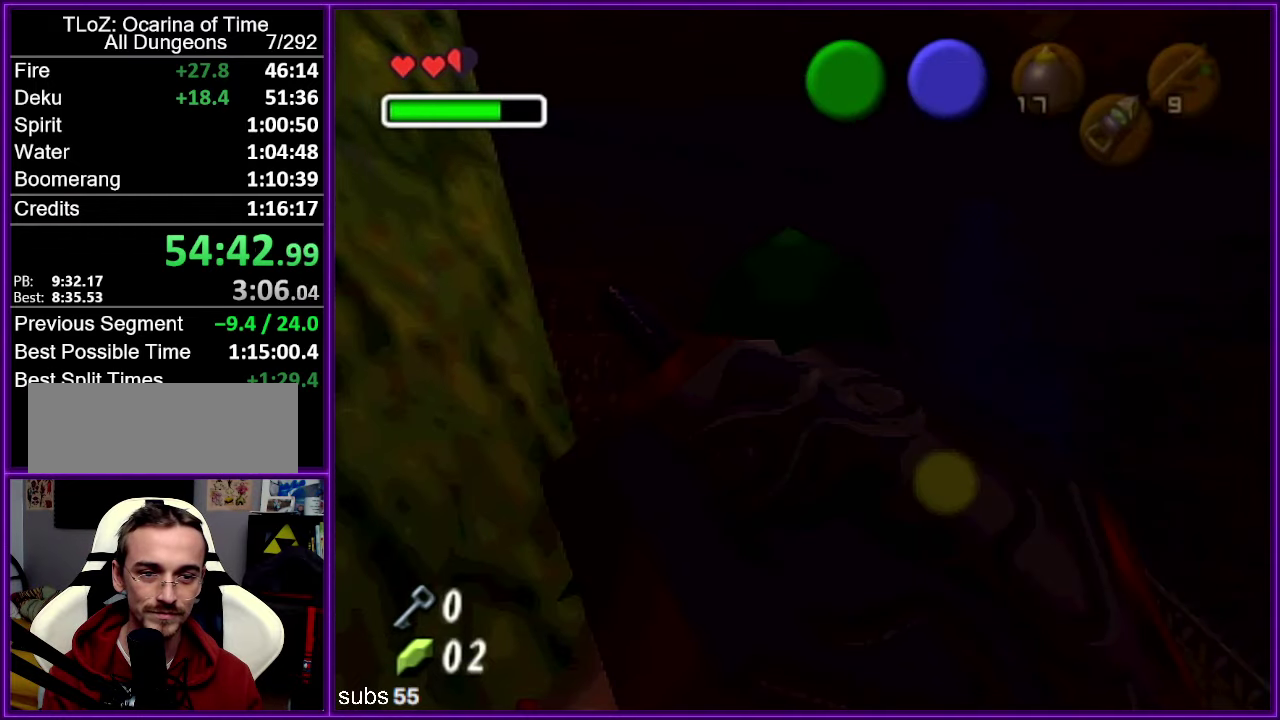
{"buttons": [], "left_stick": "left", "events": [[16, "A", "up"], [83, "Z", "up"], [133, "left_stick", "down-left"], [283, "left_stick", "left"]]}
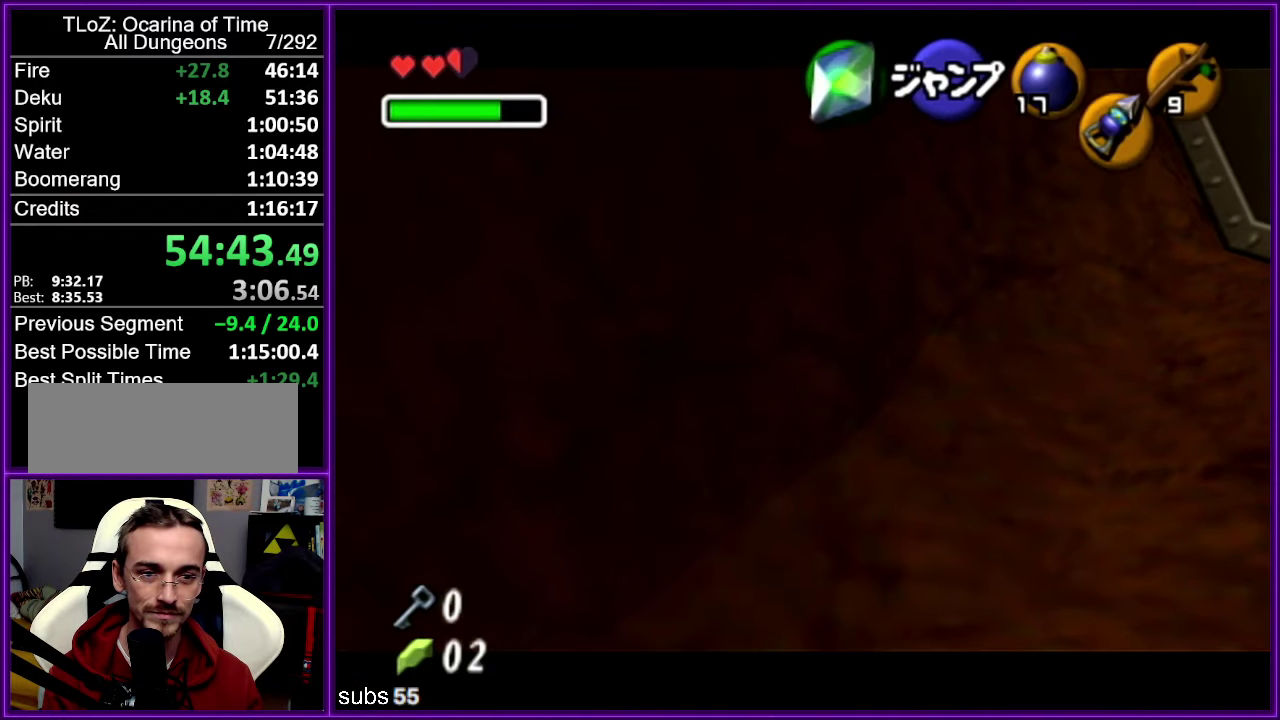
{"buttons": [], "left_stick": "left", "events": []}
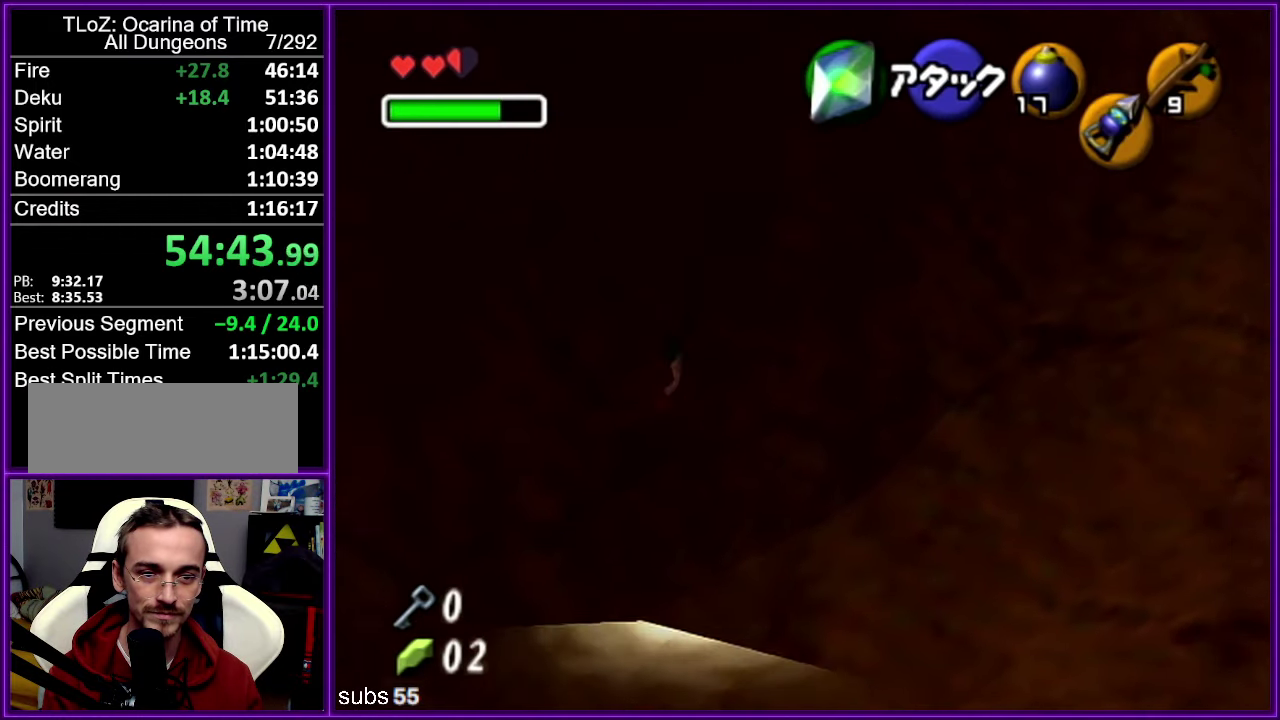
{"buttons": [], "left_stick": "left", "events": [[166, "A", "down"], [333, "A", "up"]]}
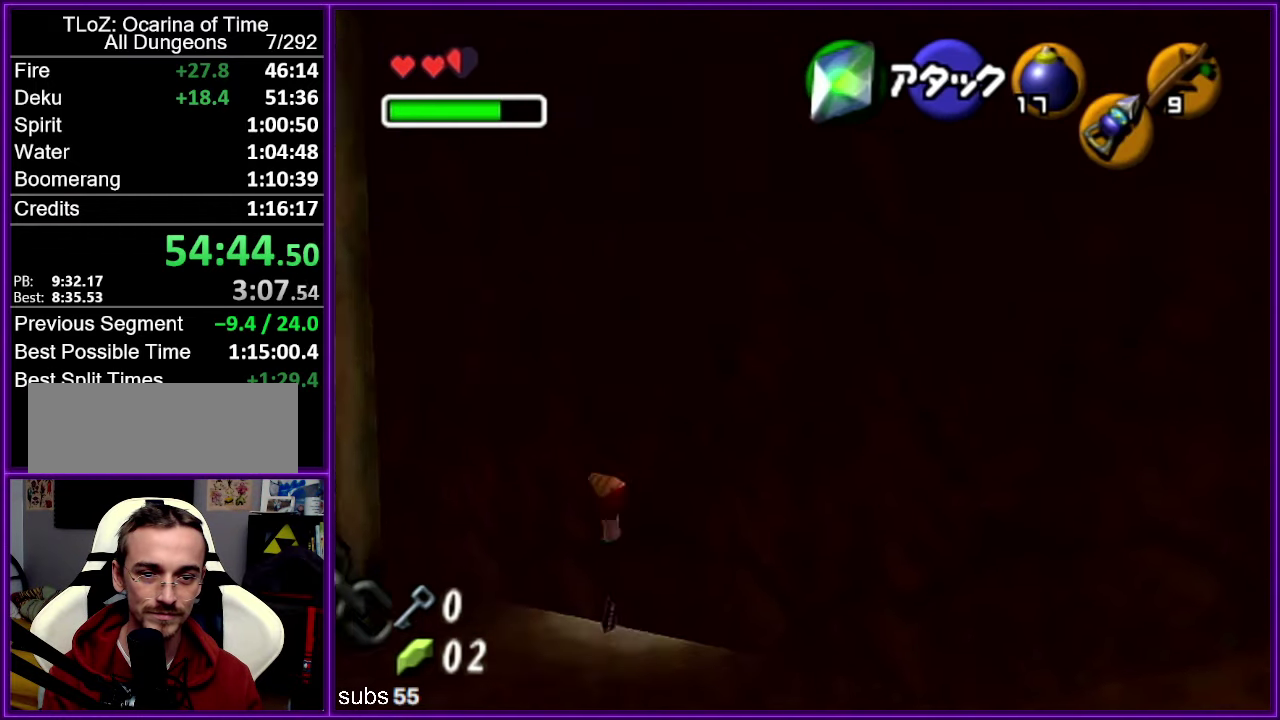
{"buttons": [], "left_stick": "left", "events": [[233, "START", "down"], [366, "START", "up"]]}
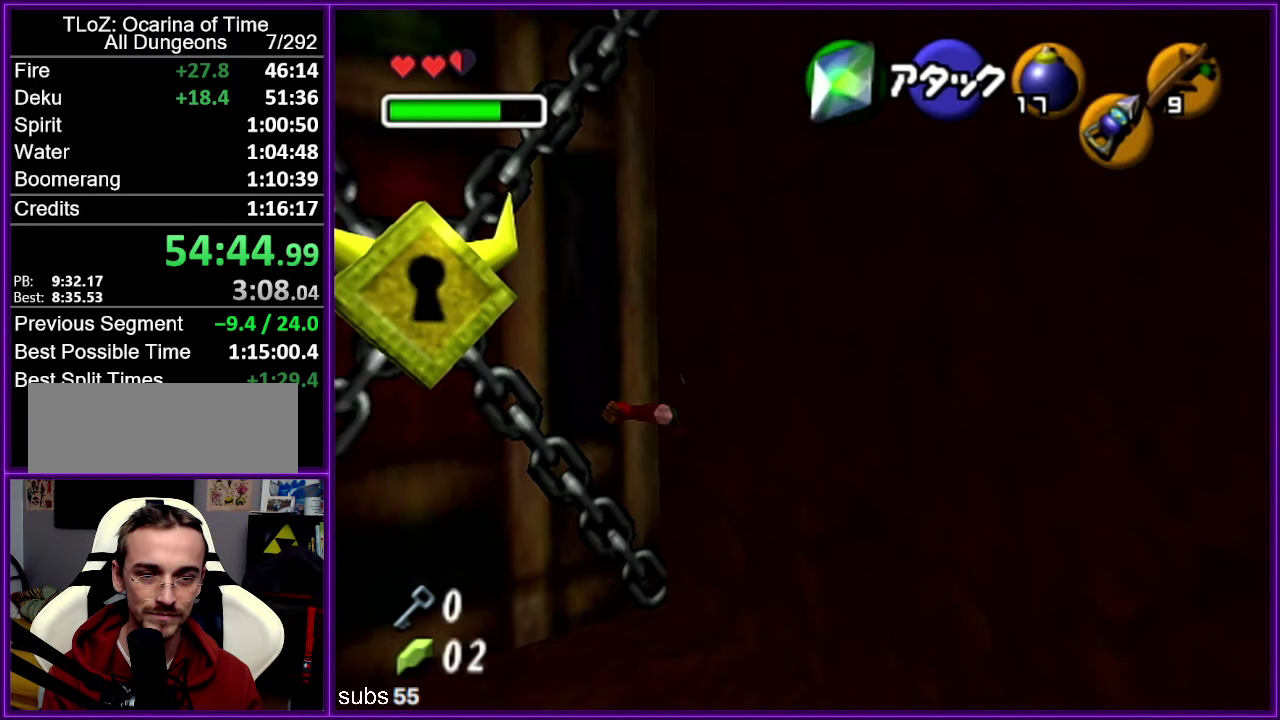
{"buttons": [], "left_stick": "center", "events": [[350, "left_stick", "center"]]}
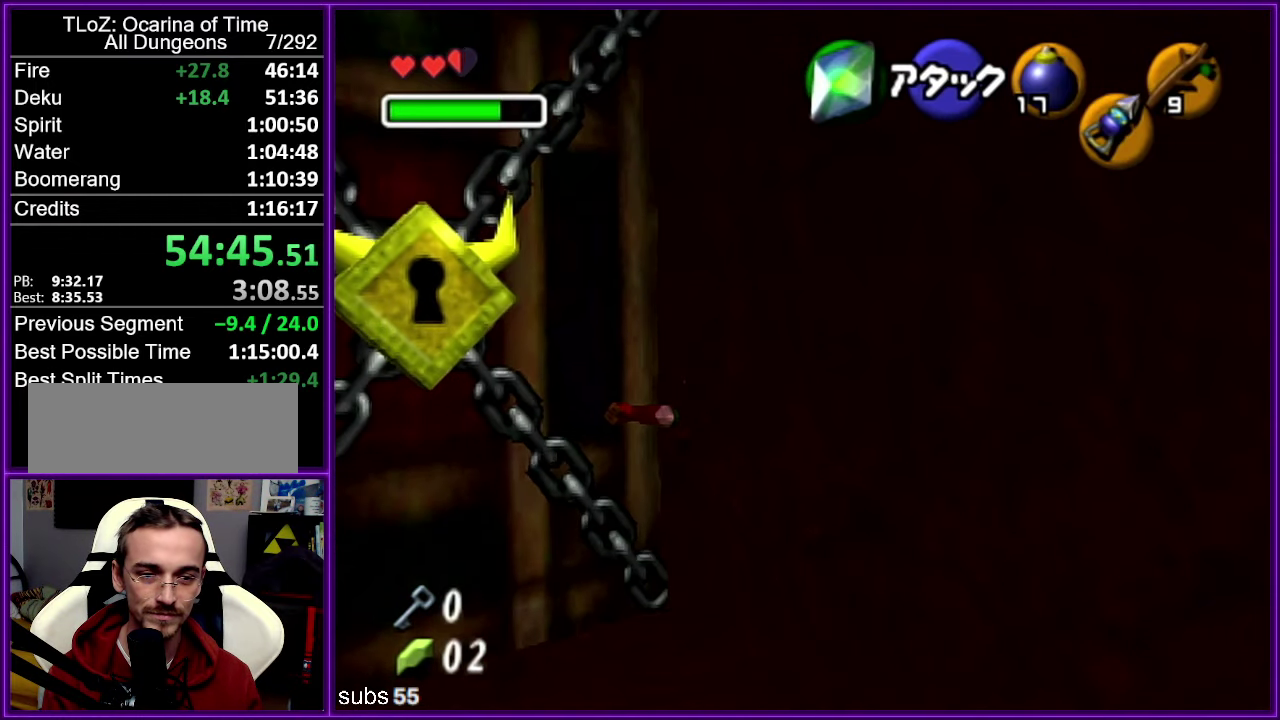
{"buttons": [], "left_stick": "center", "events": []}
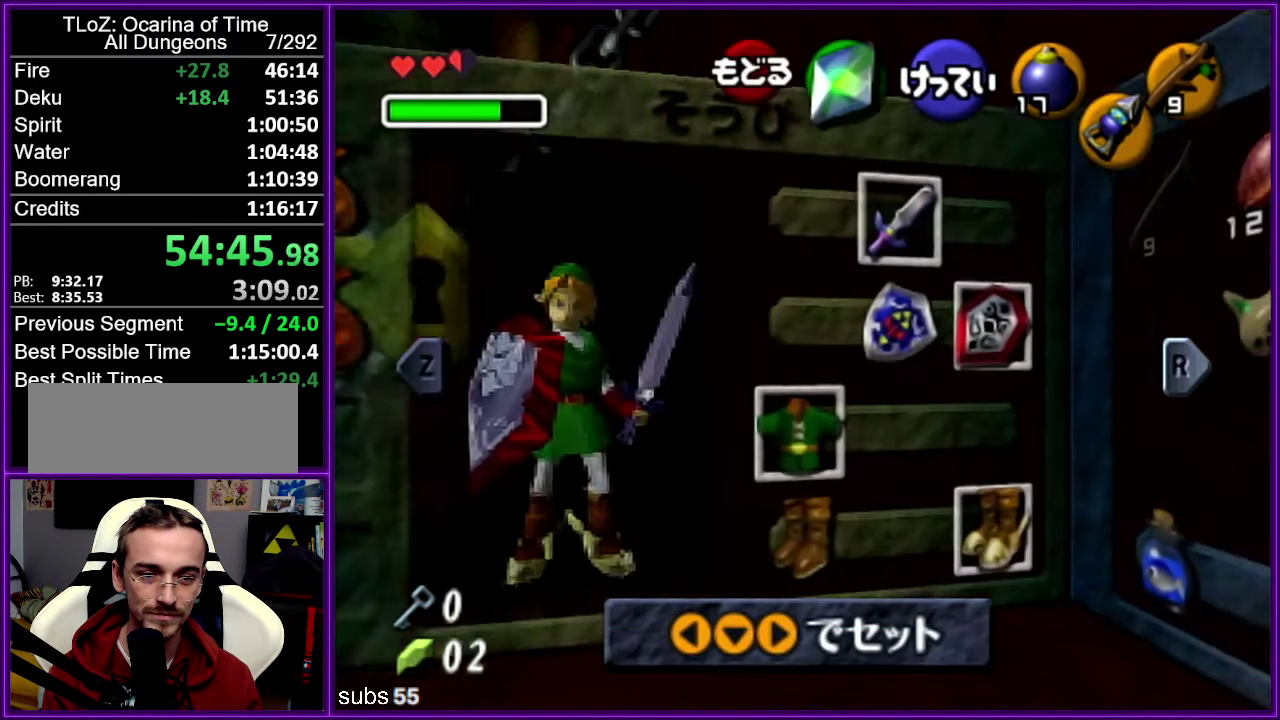
{"buttons": [], "left_stick": "center", "events": [[150, "left_stick", "left"], [233, "A", "down"], [333, "left_stick", "center"], [350, "A", "up"]]}
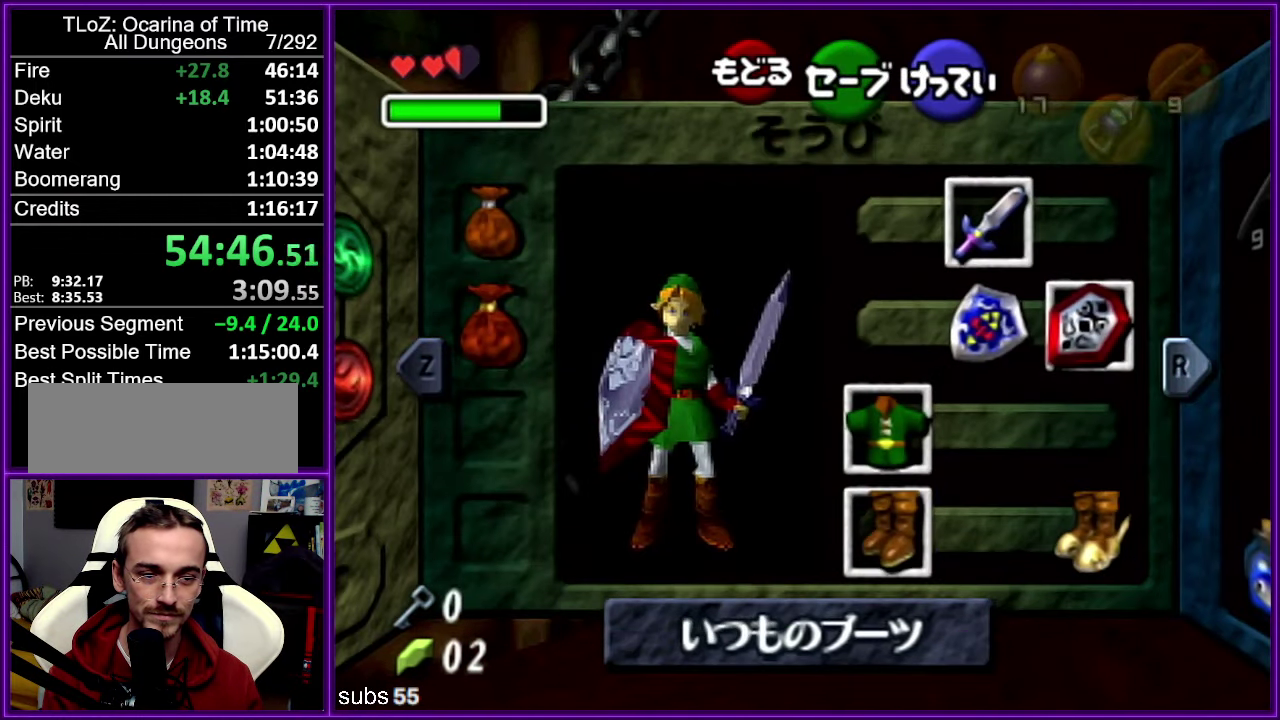
{"buttons": [], "left_stick": "up-right", "events": [[166, "START", "down"], [266, "START", "up"], [283, "left_stick", "up-right"]]}
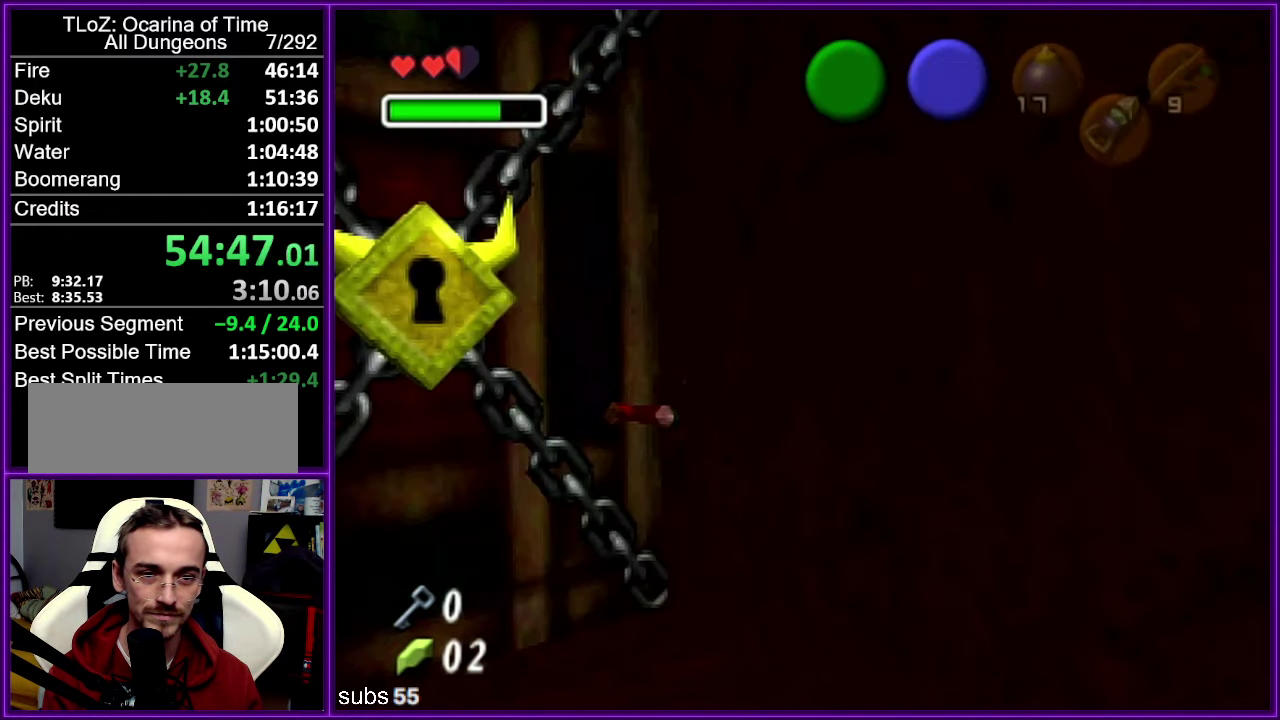
{"buttons": [], "left_stick": "up-right", "events": []}
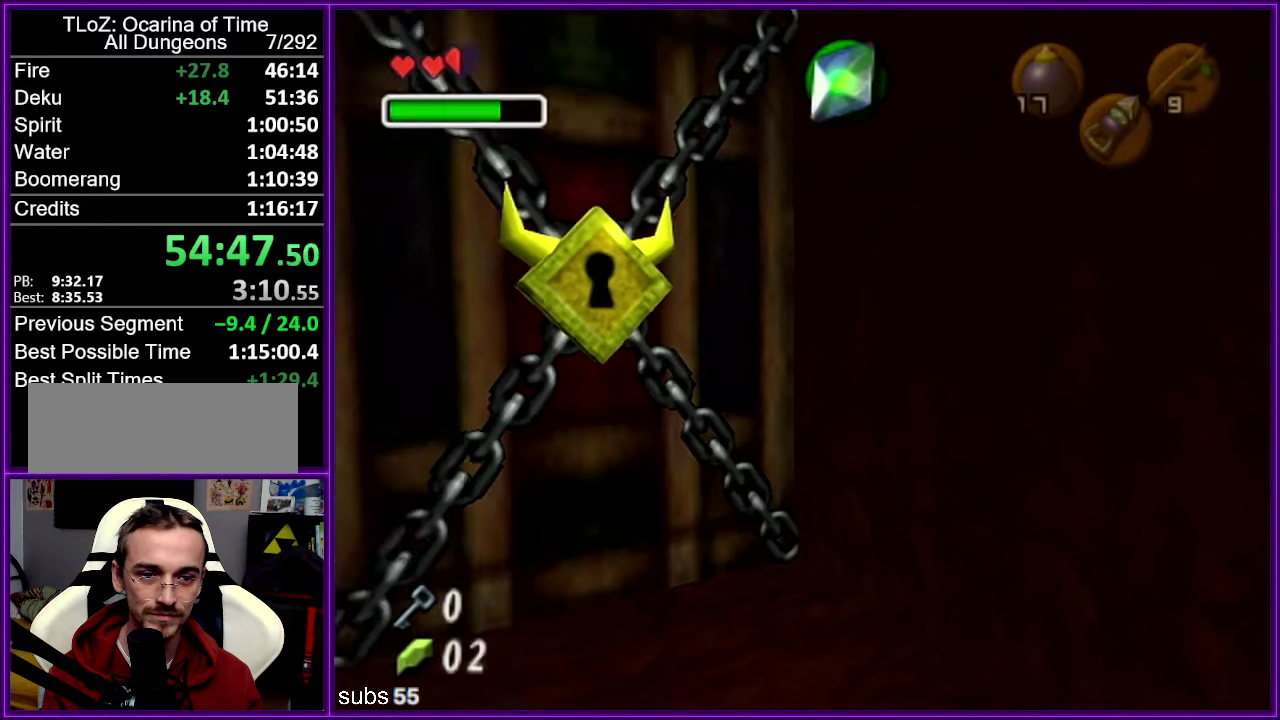
{"buttons": [], "left_stick": "center", "events": [[400, "left_stick", "center"]]}